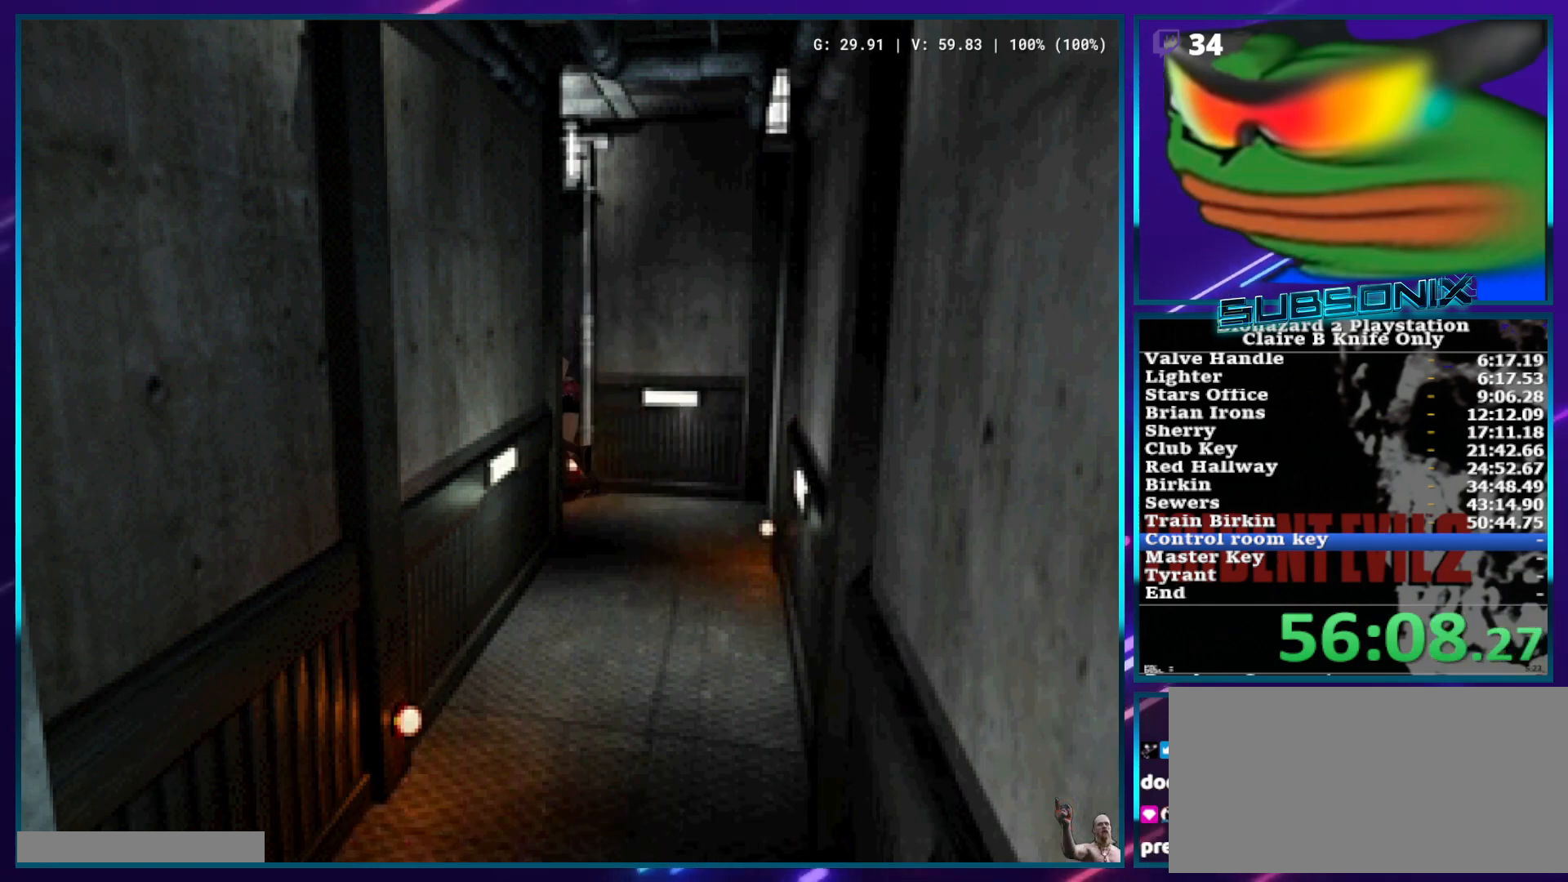
Gameplay with a controller (PlayStation layout); each line is a JSON object with the inputs held at the frame after it. "events" lists button and stick changes between this image and that frame as [ms after this image, input, new state], when the widget could be followed in between. Not read: DPAD_DOWN HOME L3 R3 SELECT.
{"buttons": ["SQUARE", "DPAD_UP"], "left_stick": "center", "right_stick": "center", "events": []}
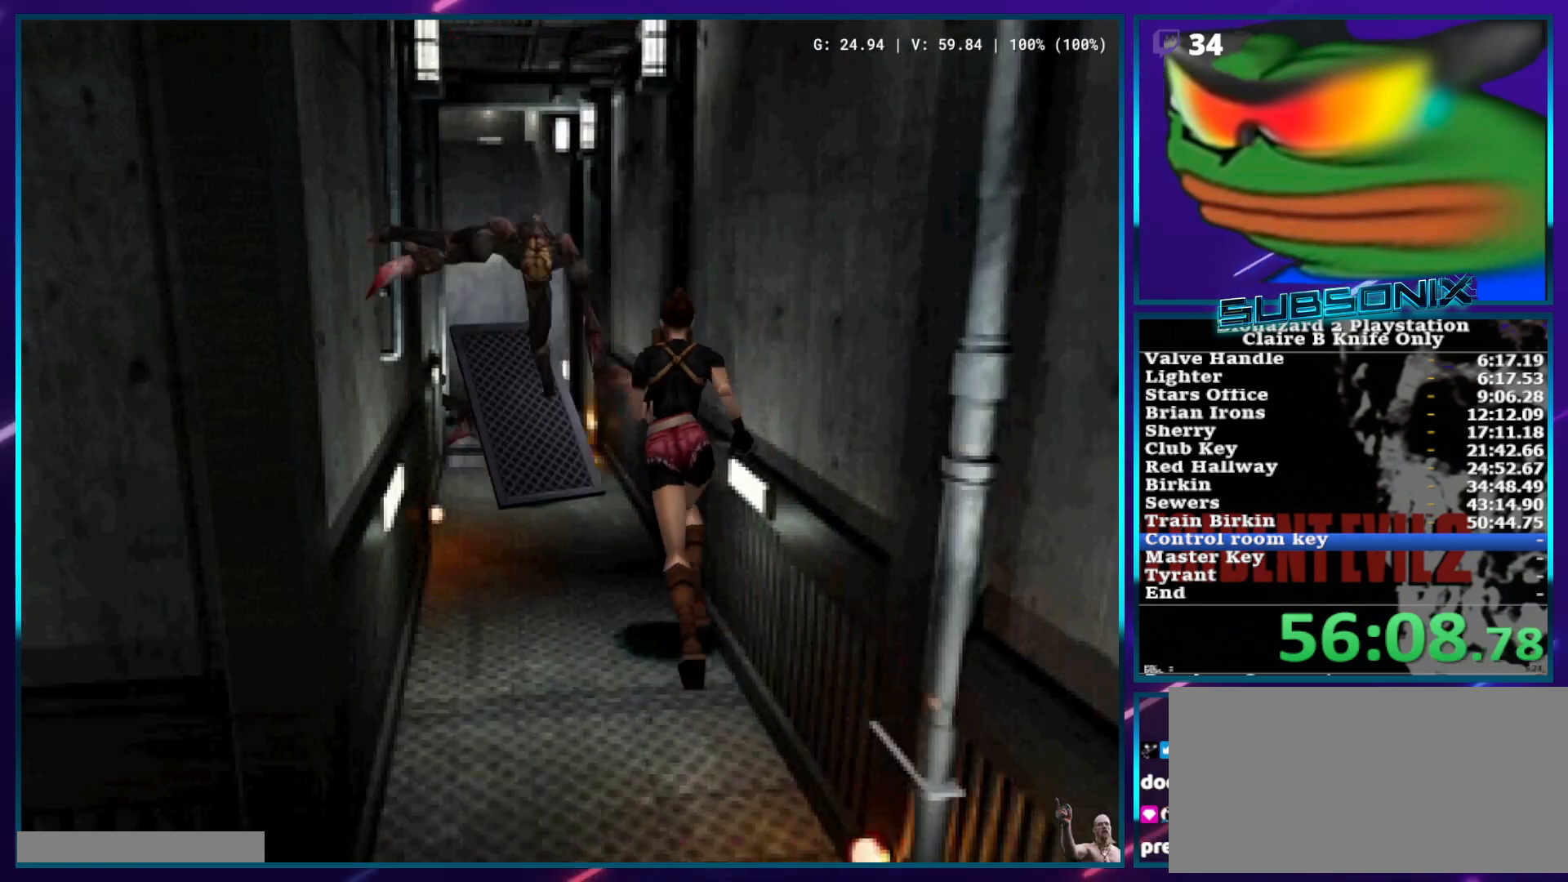
{"buttons": ["SQUARE", "DPAD_UP"], "left_stick": "center", "right_stick": "center", "events": []}
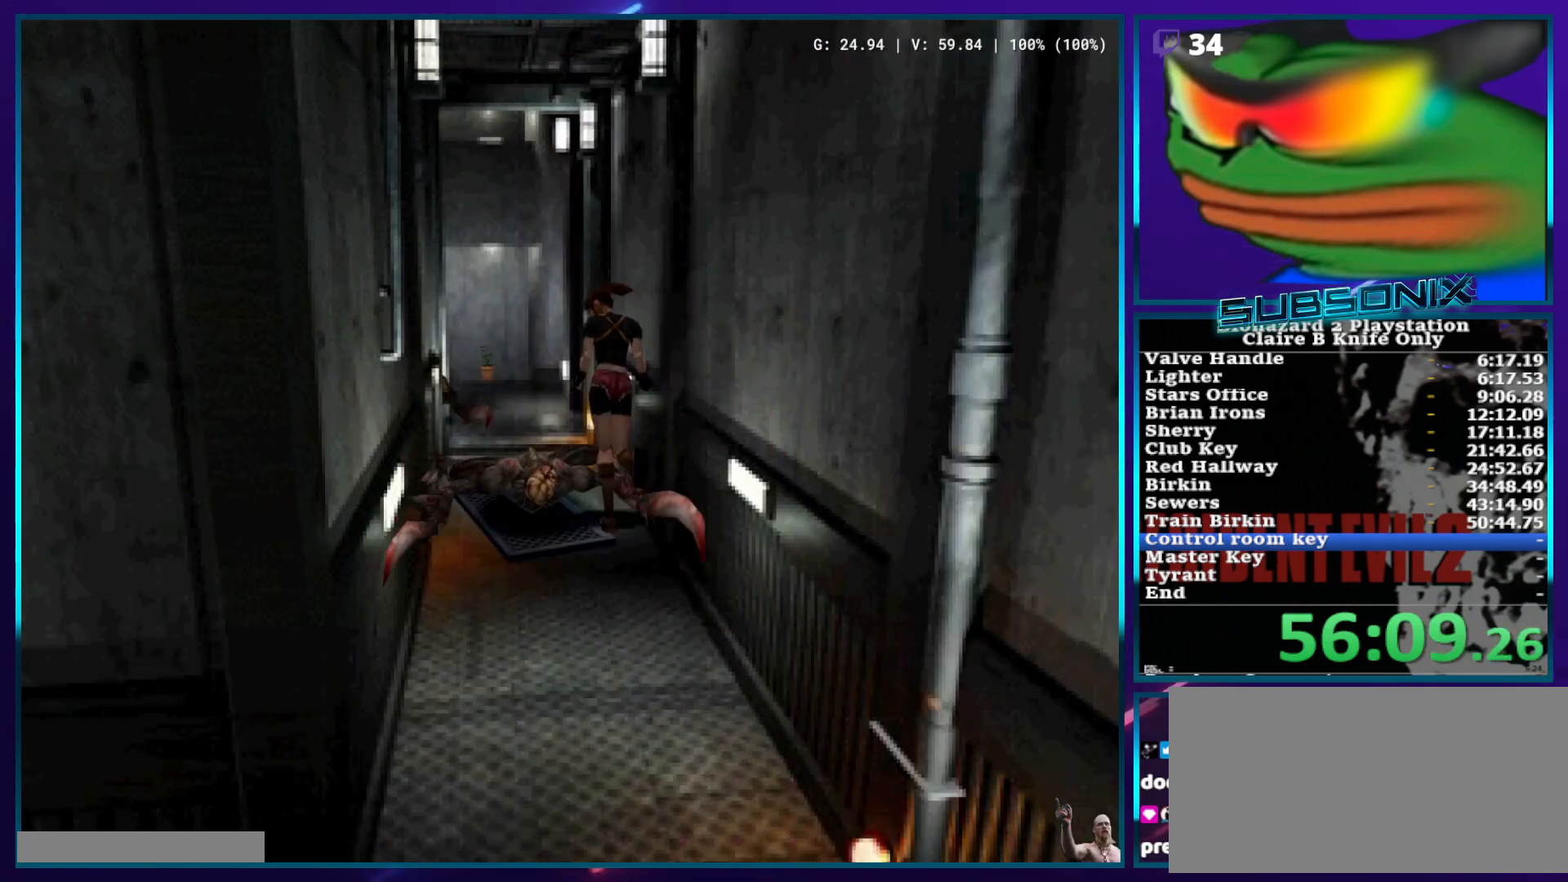
{"buttons": ["SQUARE", "DPAD_UP"], "left_stick": "center", "right_stick": "center", "events": []}
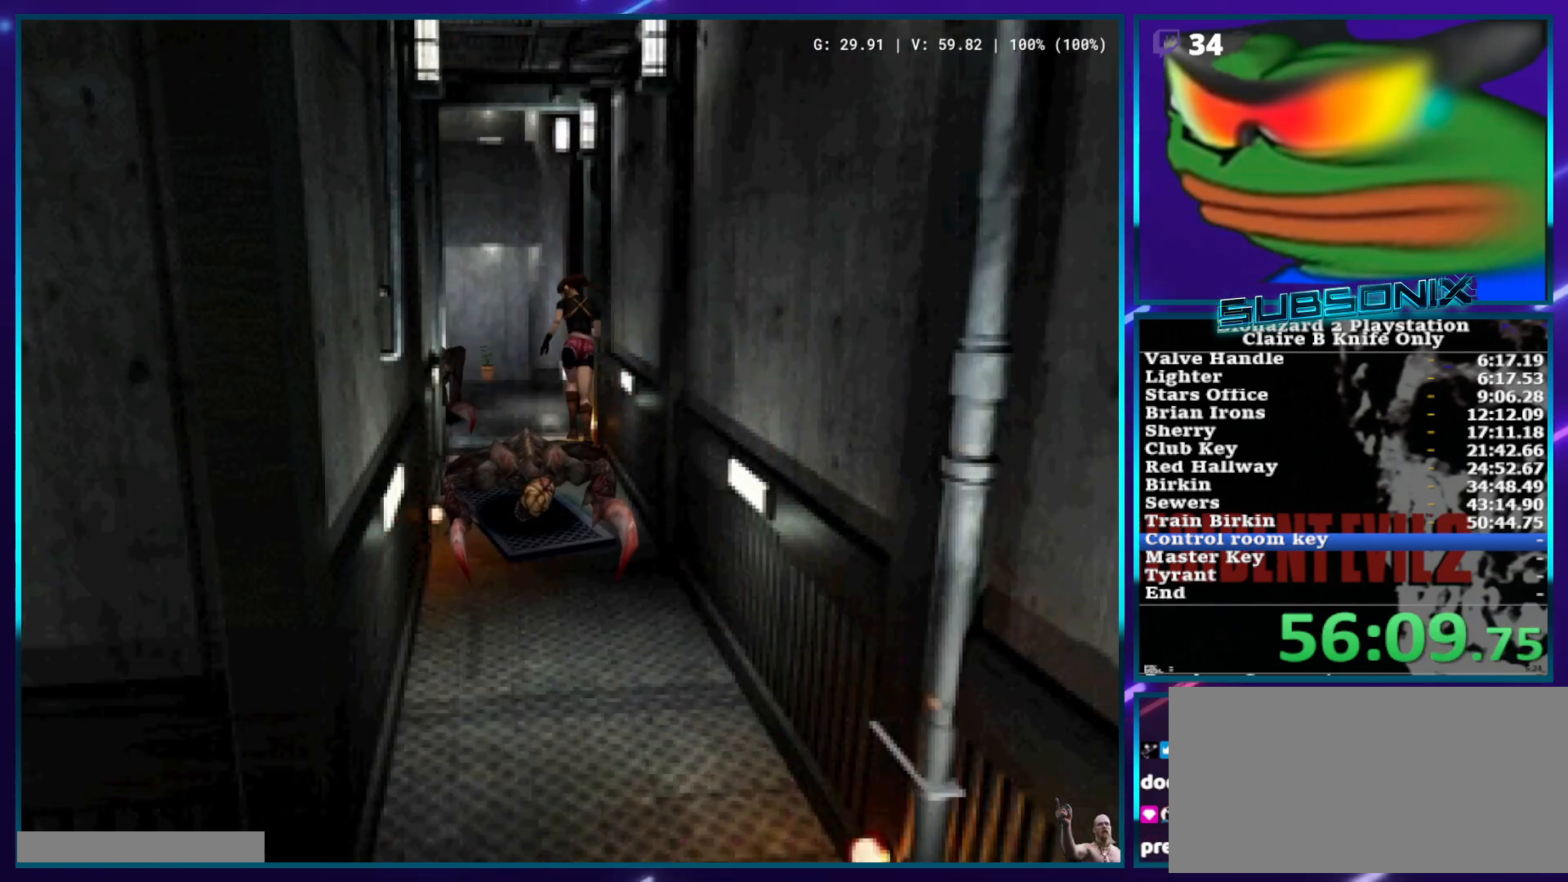
{"buttons": ["SQUARE", "DPAD_UP"], "left_stick": "center", "right_stick": "center", "events": []}
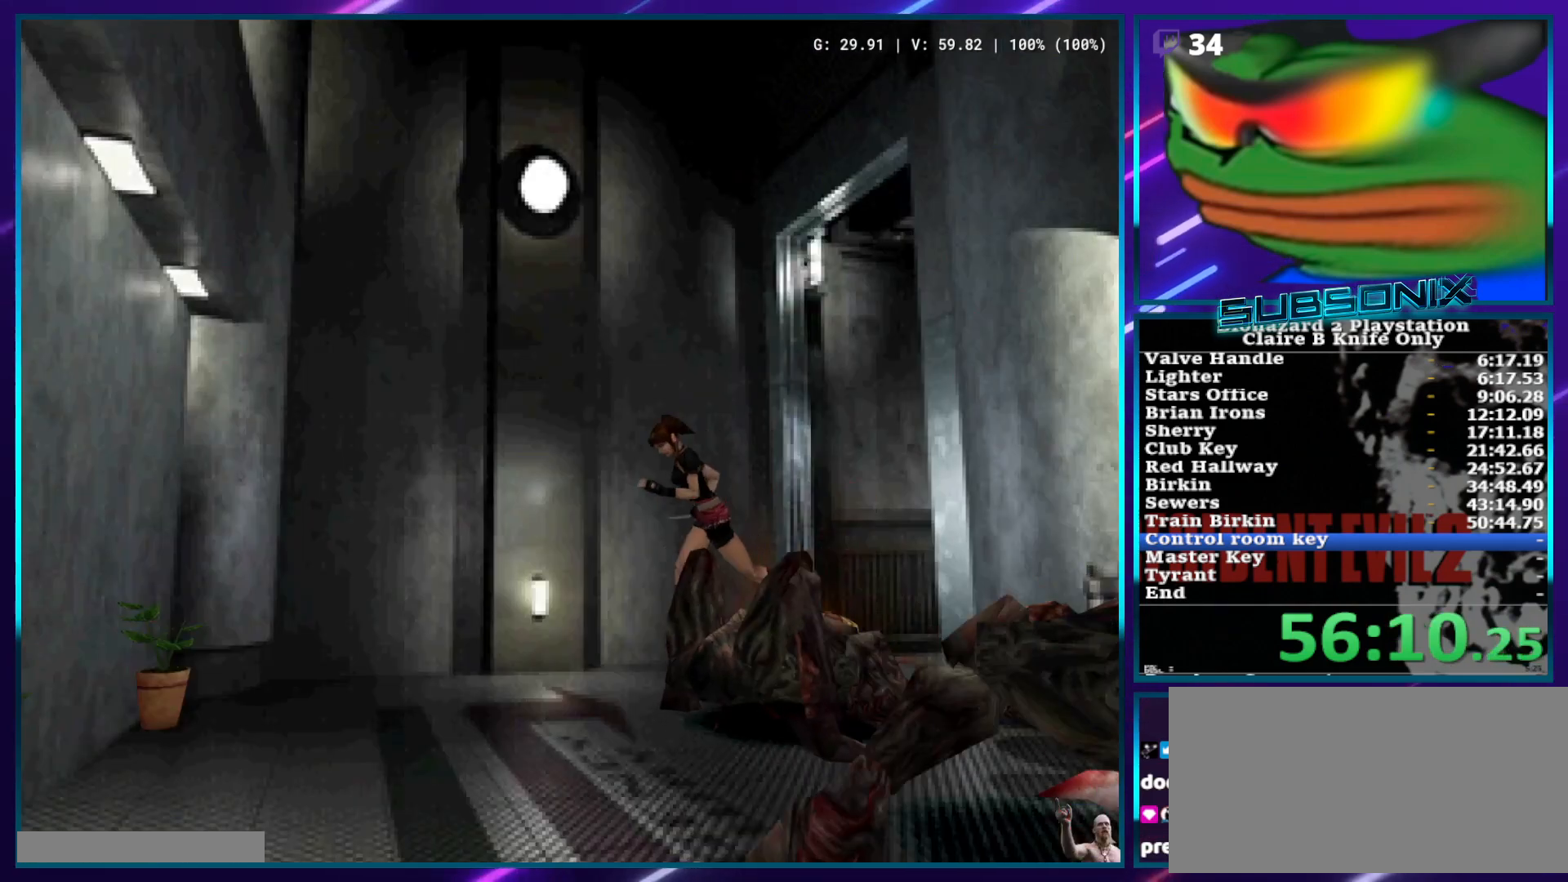
{"buttons": ["SQUARE", "DPAD_UP"], "left_stick": "center", "right_stick": "center", "events": [[200, "DPAD_LEFT", "down"], [367, "DPAD_LEFT", "up"]]}
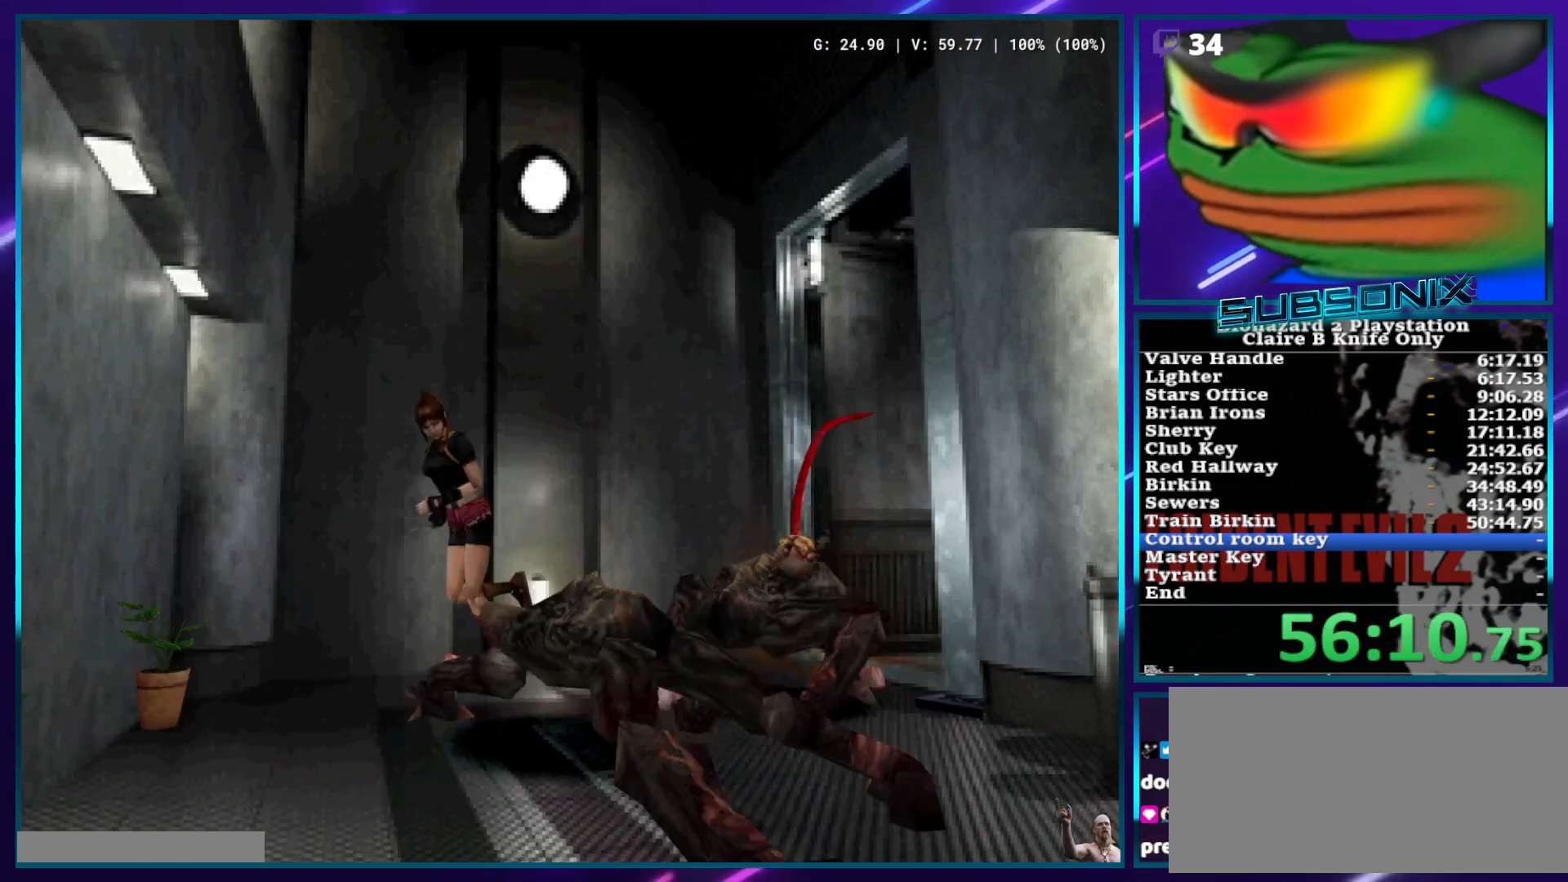
{"buttons": ["SQUARE", "DPAD_UP", "DPAD_LEFT"], "left_stick": "center", "right_stick": "center", "events": [[317, "DPAD_LEFT", "down"]]}
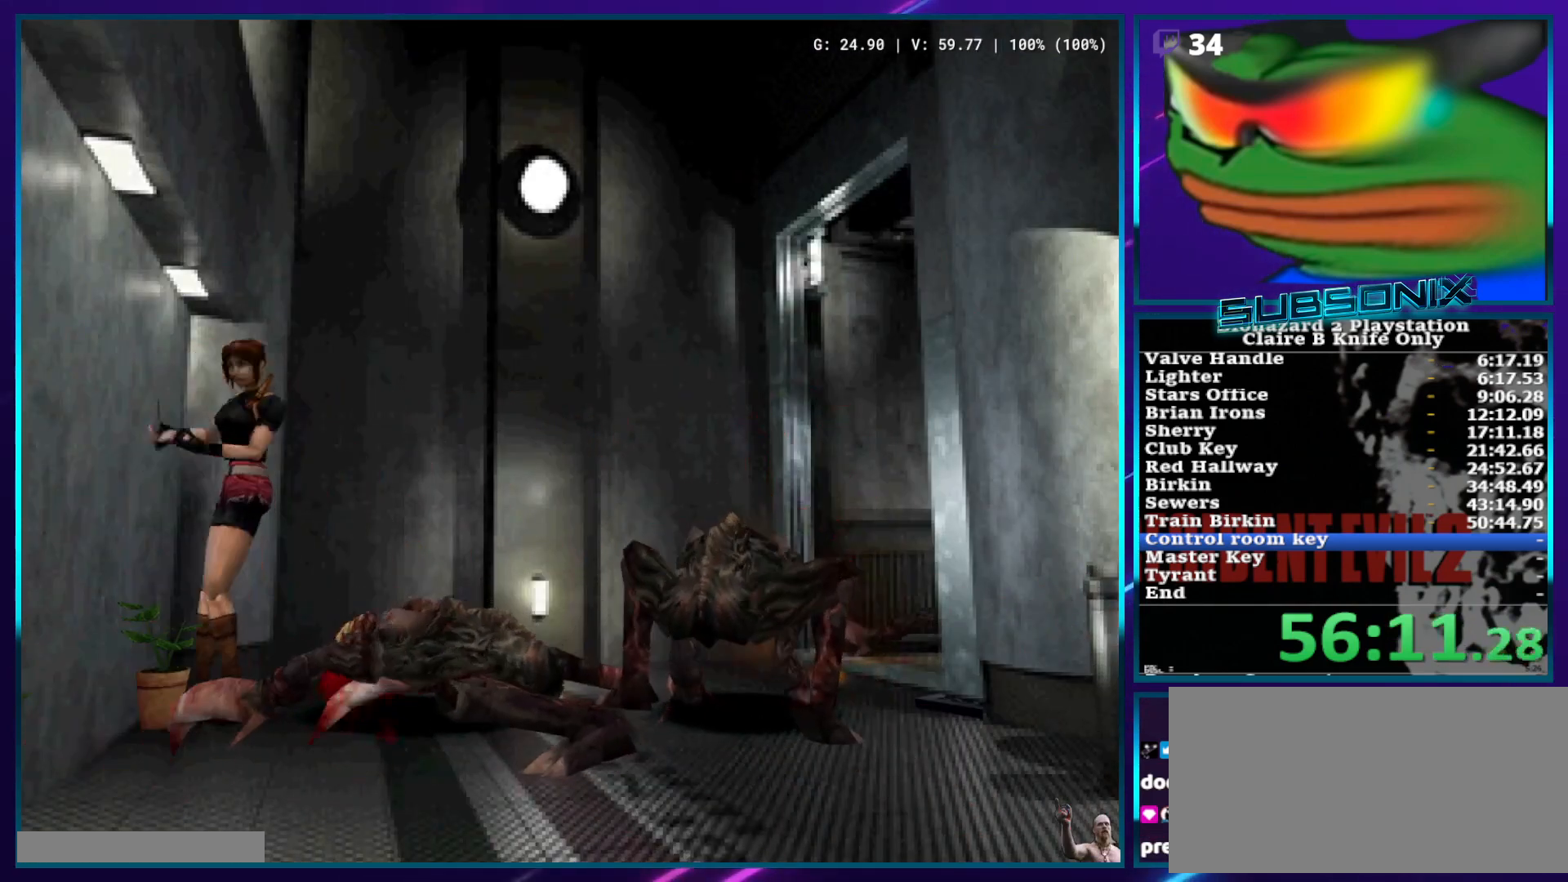
{"buttons": ["SQUARE", "DPAD_UP", "DPAD_LEFT"], "left_stick": "center", "right_stick": "center", "events": []}
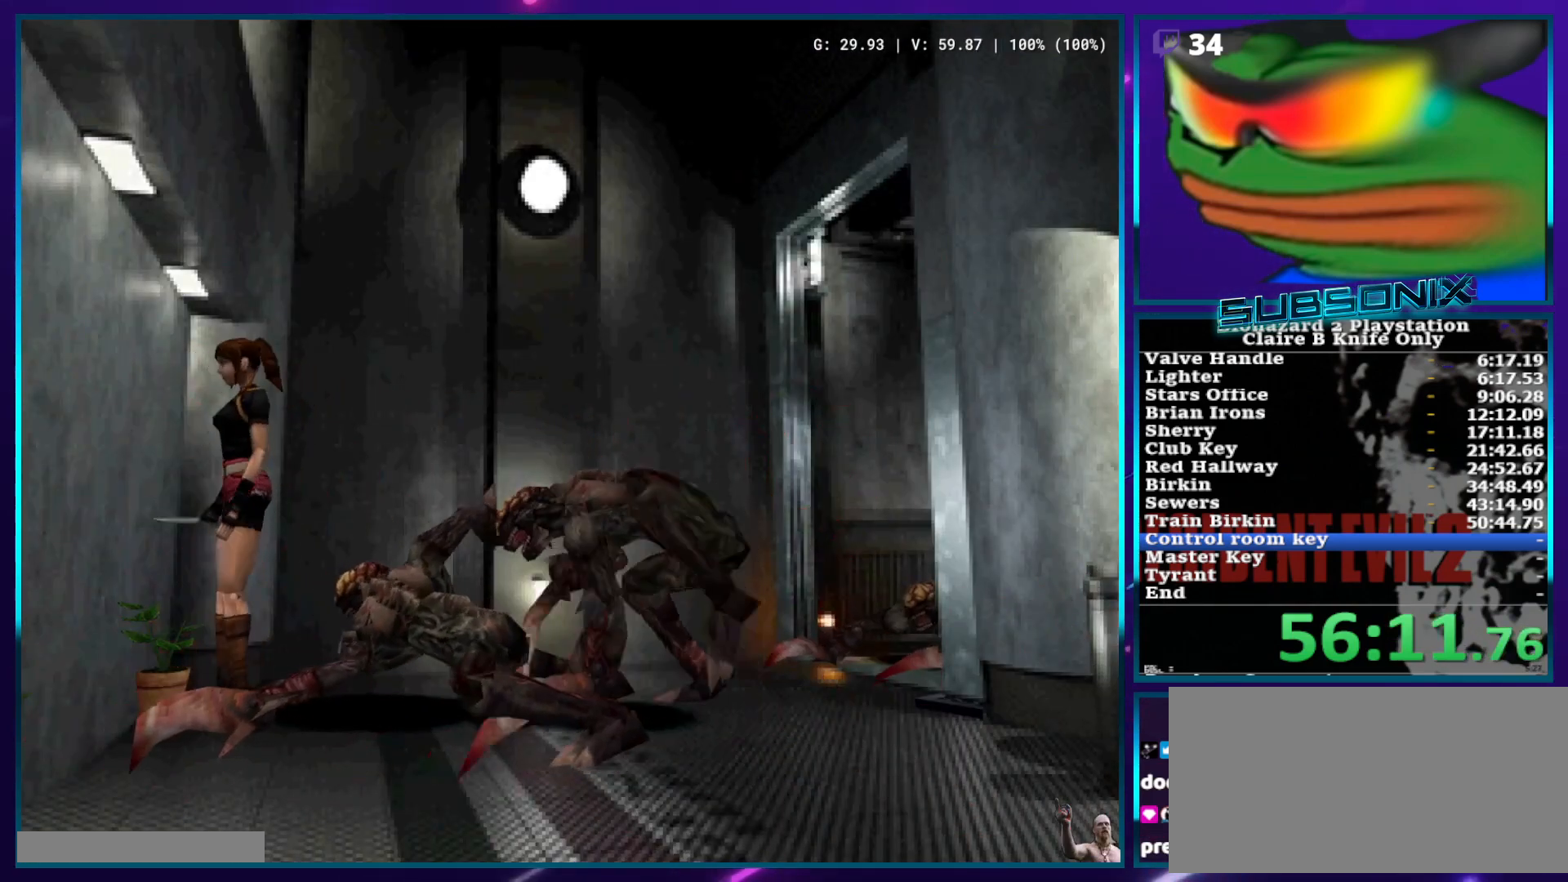
{"buttons": ["SQUARE", "DPAD_UP", "DPAD_LEFT"], "left_stick": "center", "right_stick": "center", "events": []}
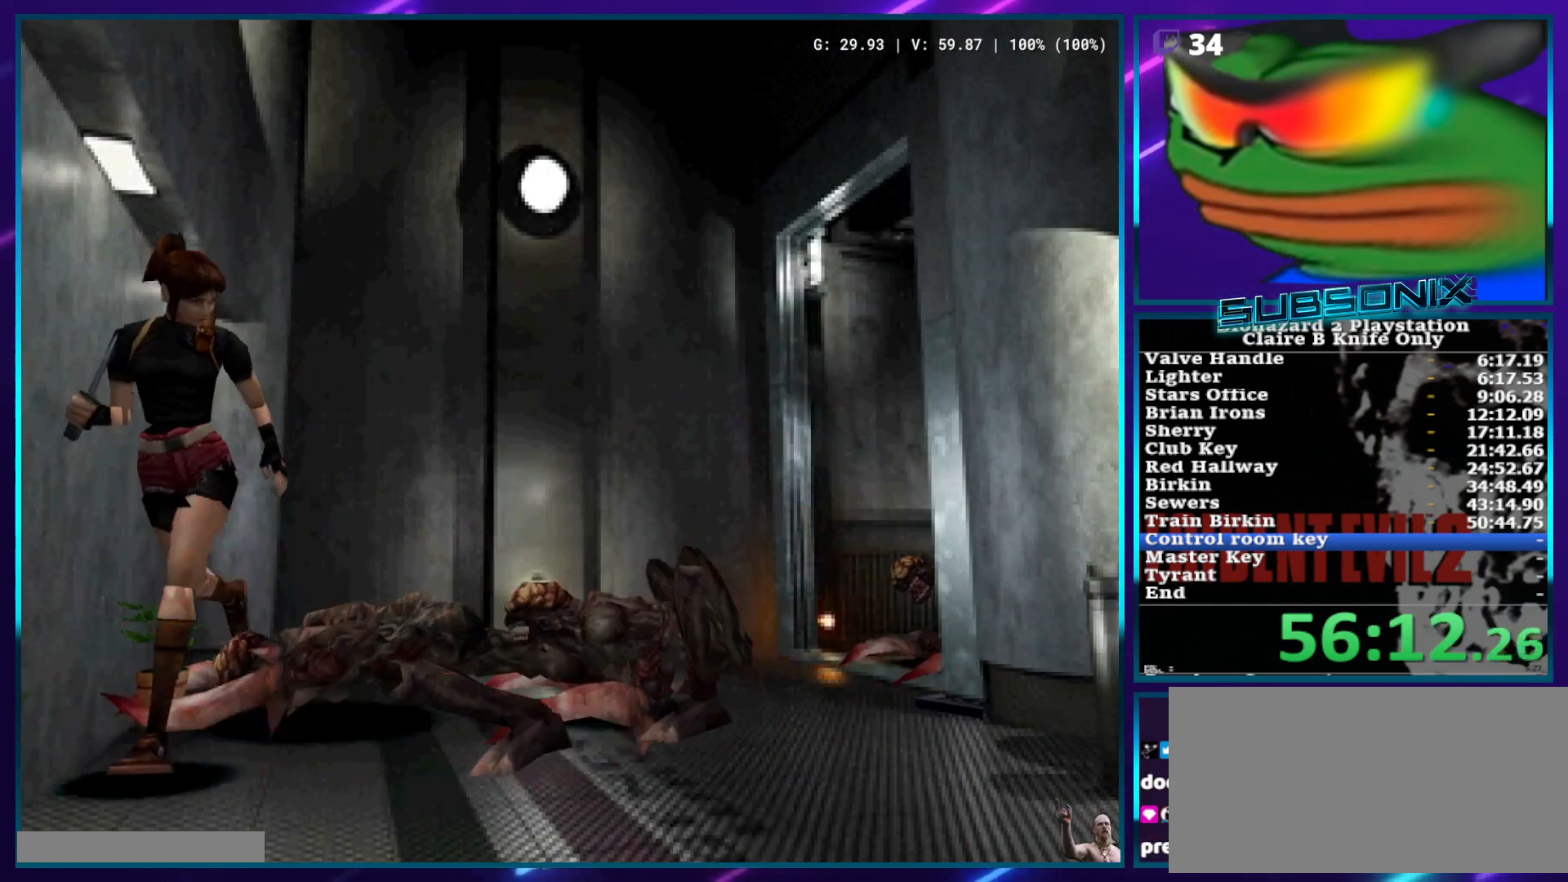
{"buttons": ["SQUARE", "DPAD_UP"], "left_stick": "center", "right_stick": "center", "events": [[267, "DPAD_LEFT", "up"]]}
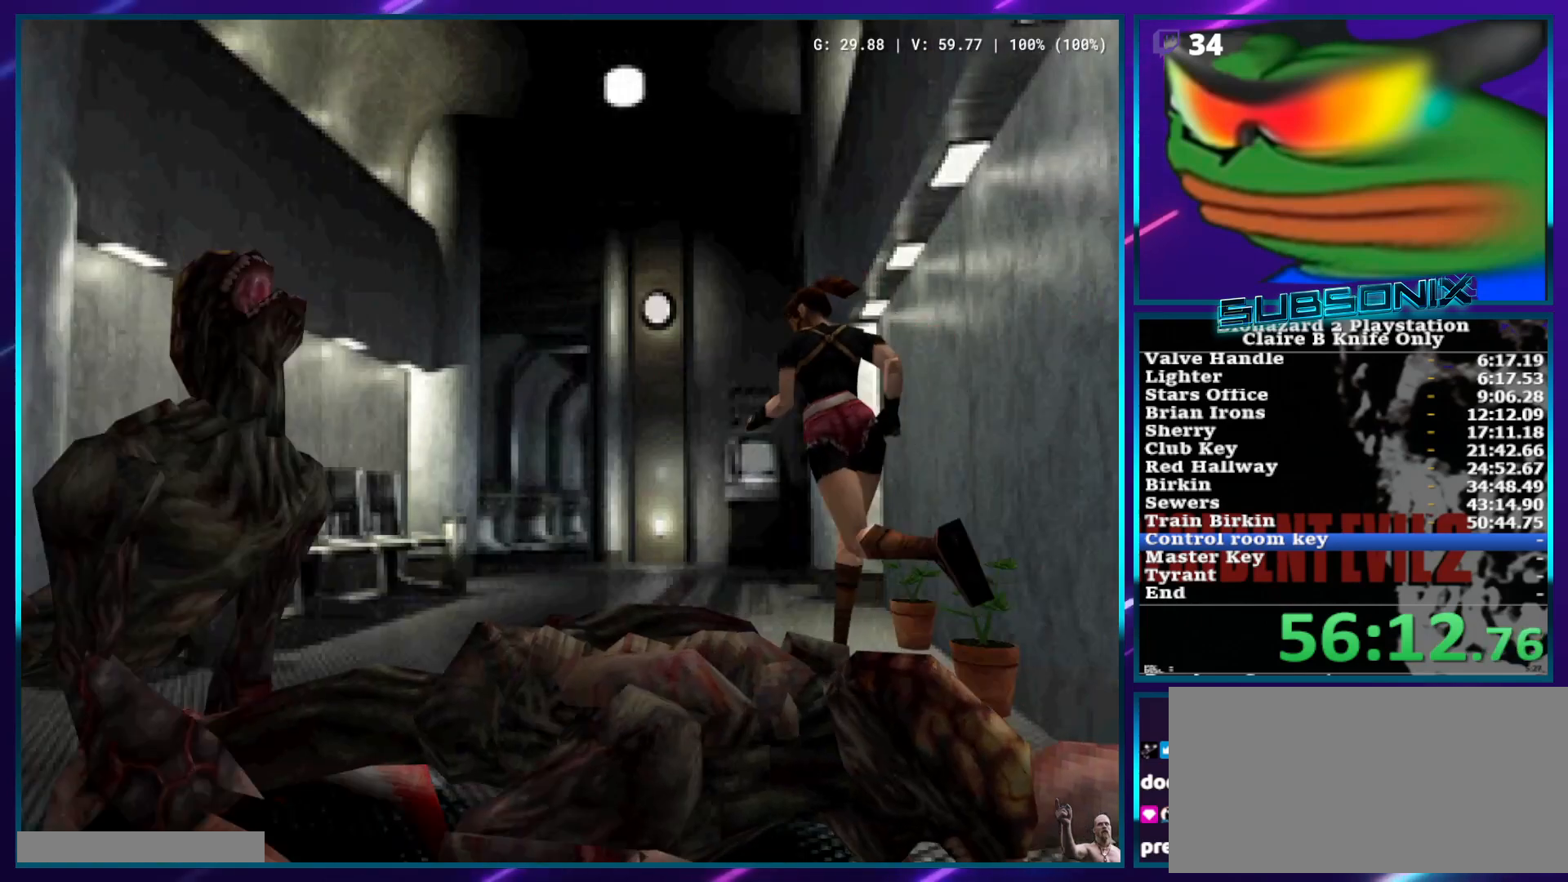
{"buttons": ["SQUARE", "DPAD_UP"], "left_stick": "center", "right_stick": "center", "events": []}
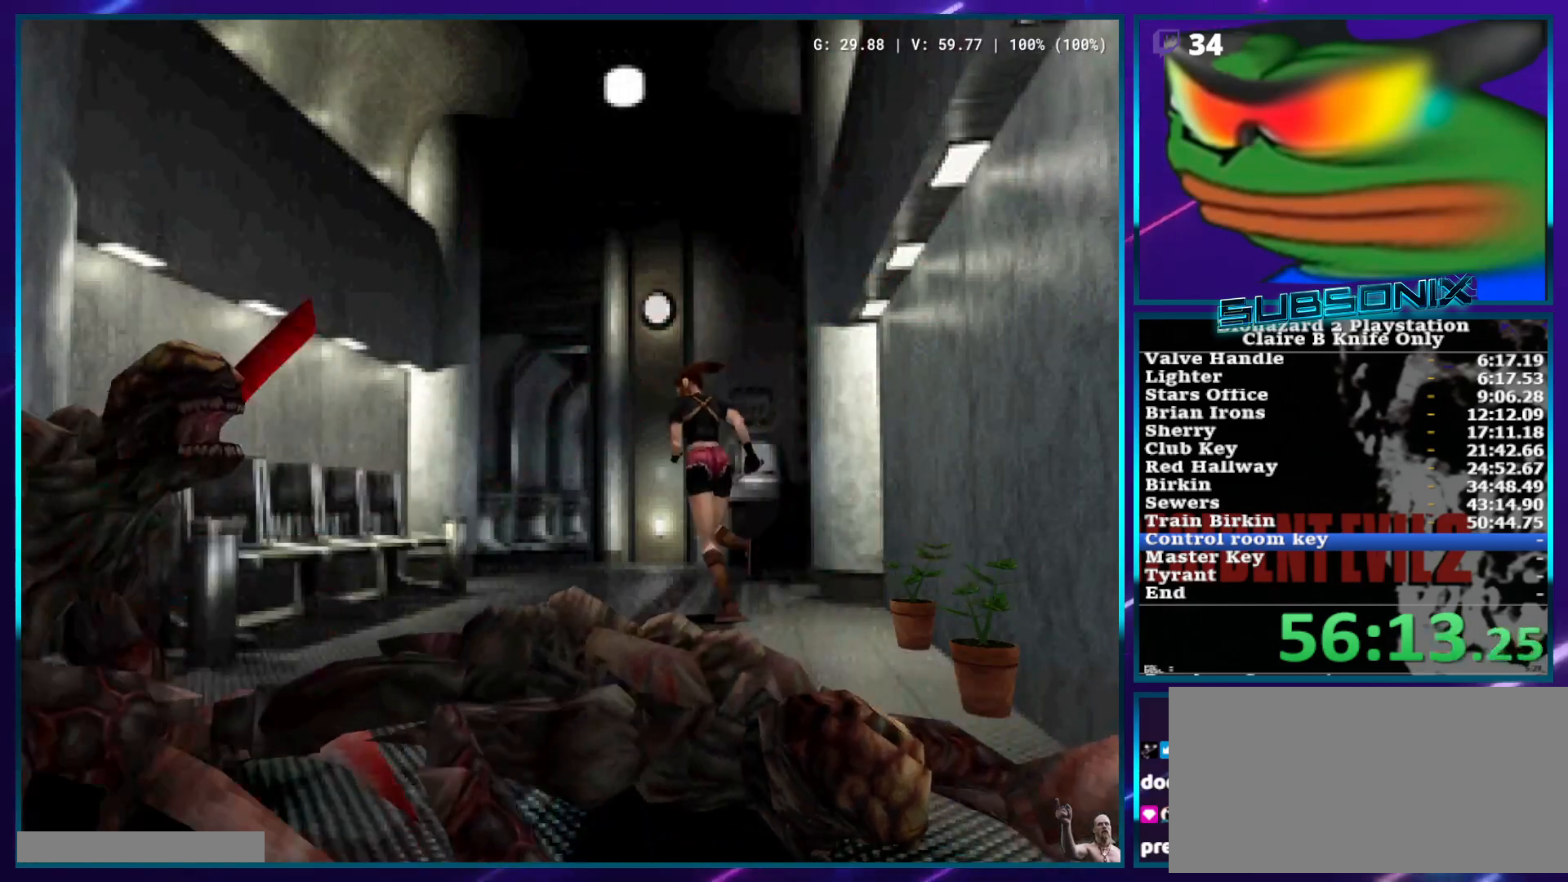
{"buttons": ["SQUARE", "DPAD_UP"], "left_stick": "center", "right_stick": "center", "events": [[300, "DPAD_LEFT", "down"], [383, "DPAD_LEFT", "up"]]}
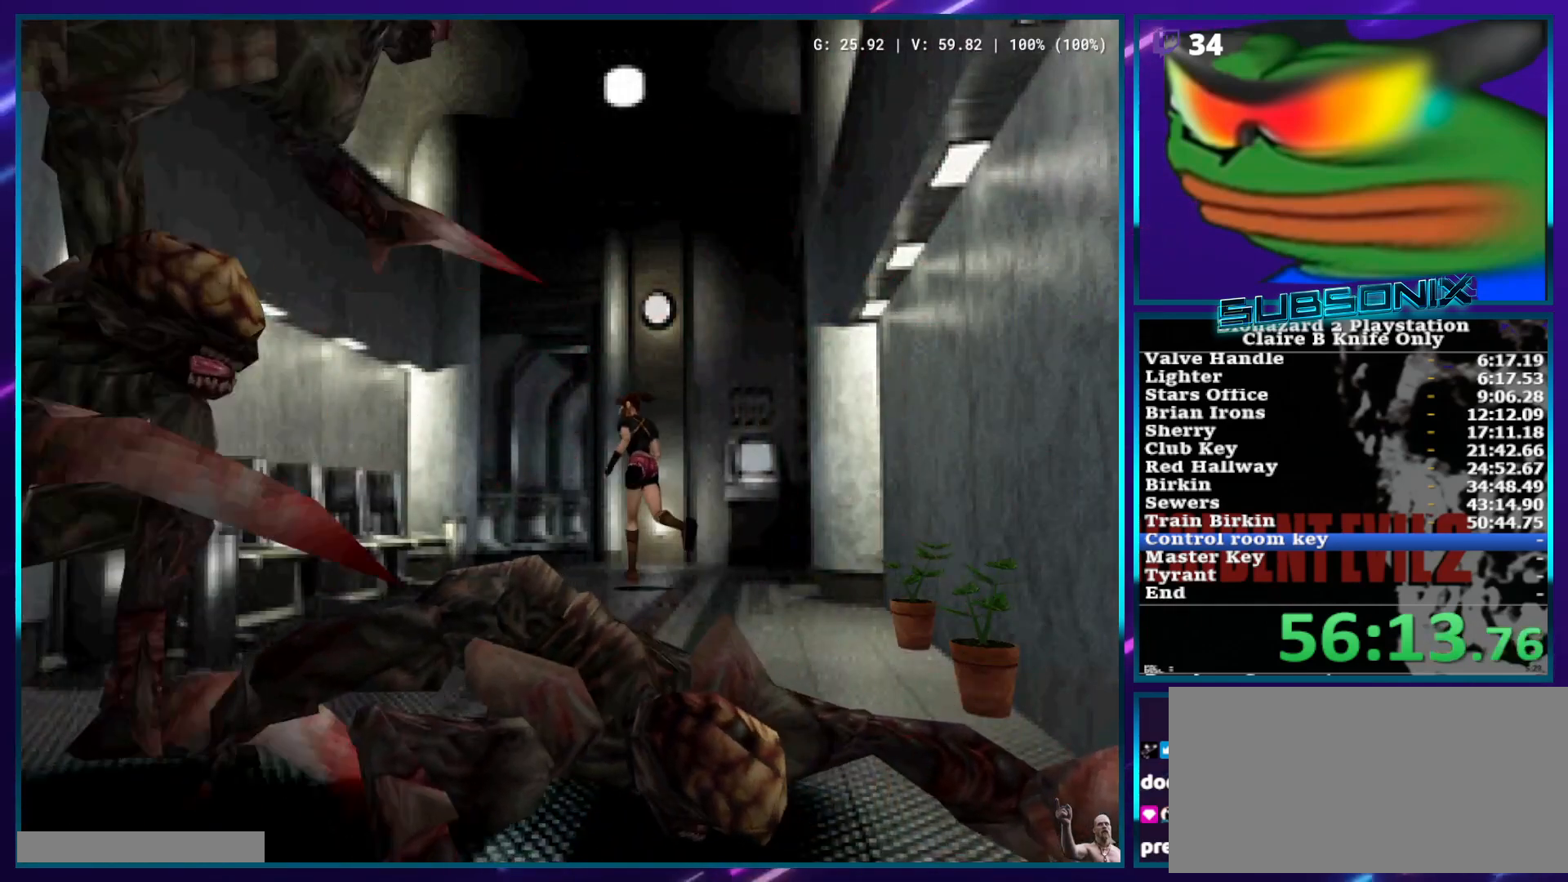
{"buttons": ["SQUARE", "DPAD_UP"], "left_stick": "center", "right_stick": "center", "events": []}
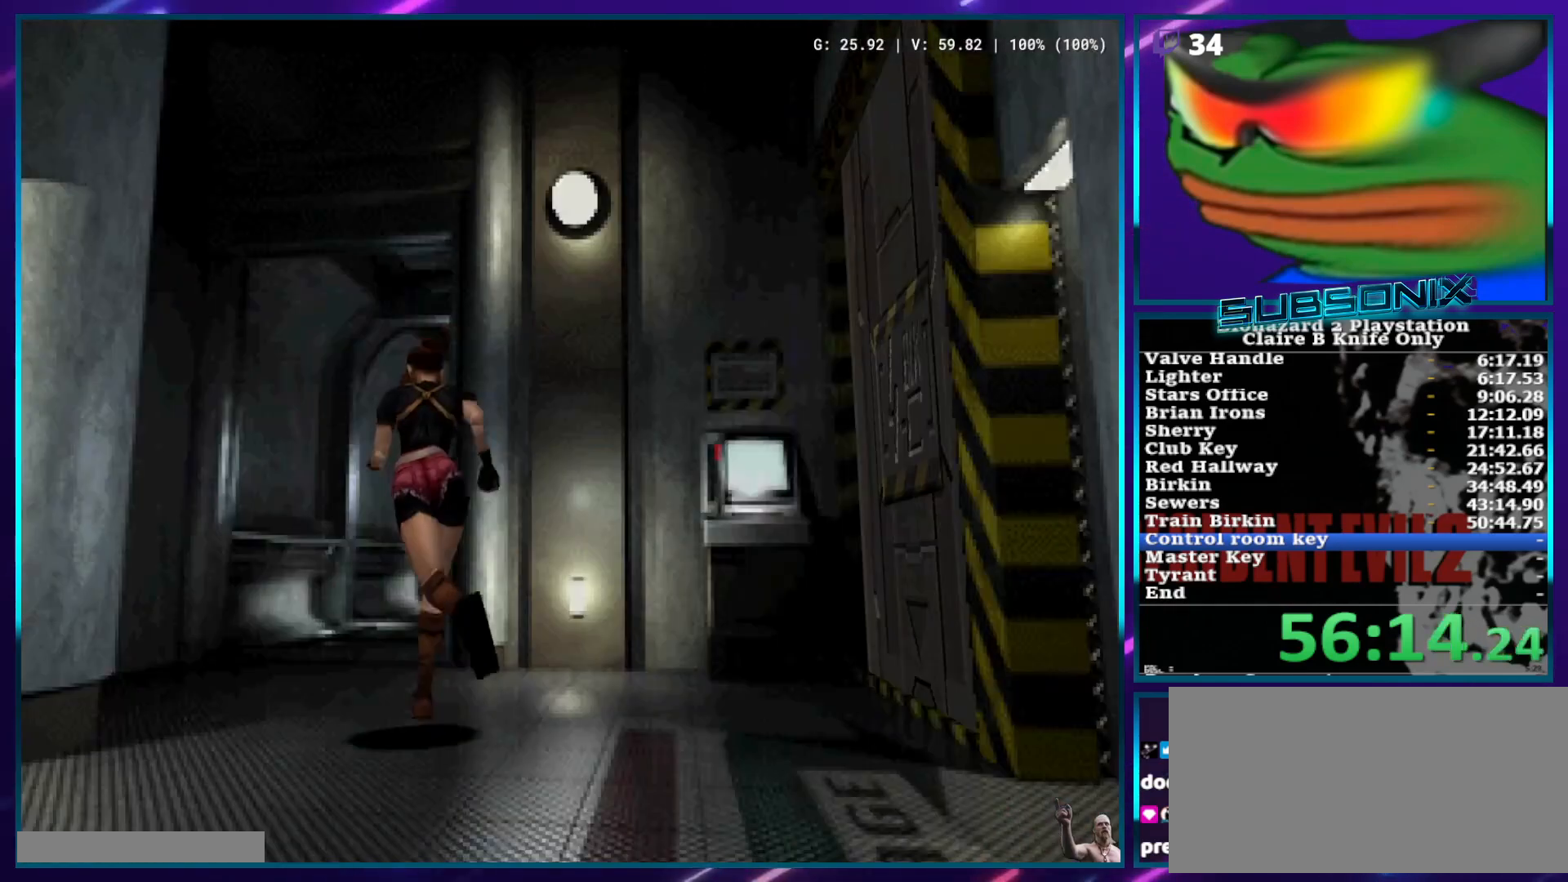
{"buttons": ["SQUARE", "DPAD_UP"], "left_stick": "center", "right_stick": "center", "events": [[150, "DPAD_RIGHT", "down"], [233, "DPAD_RIGHT", "up"]]}
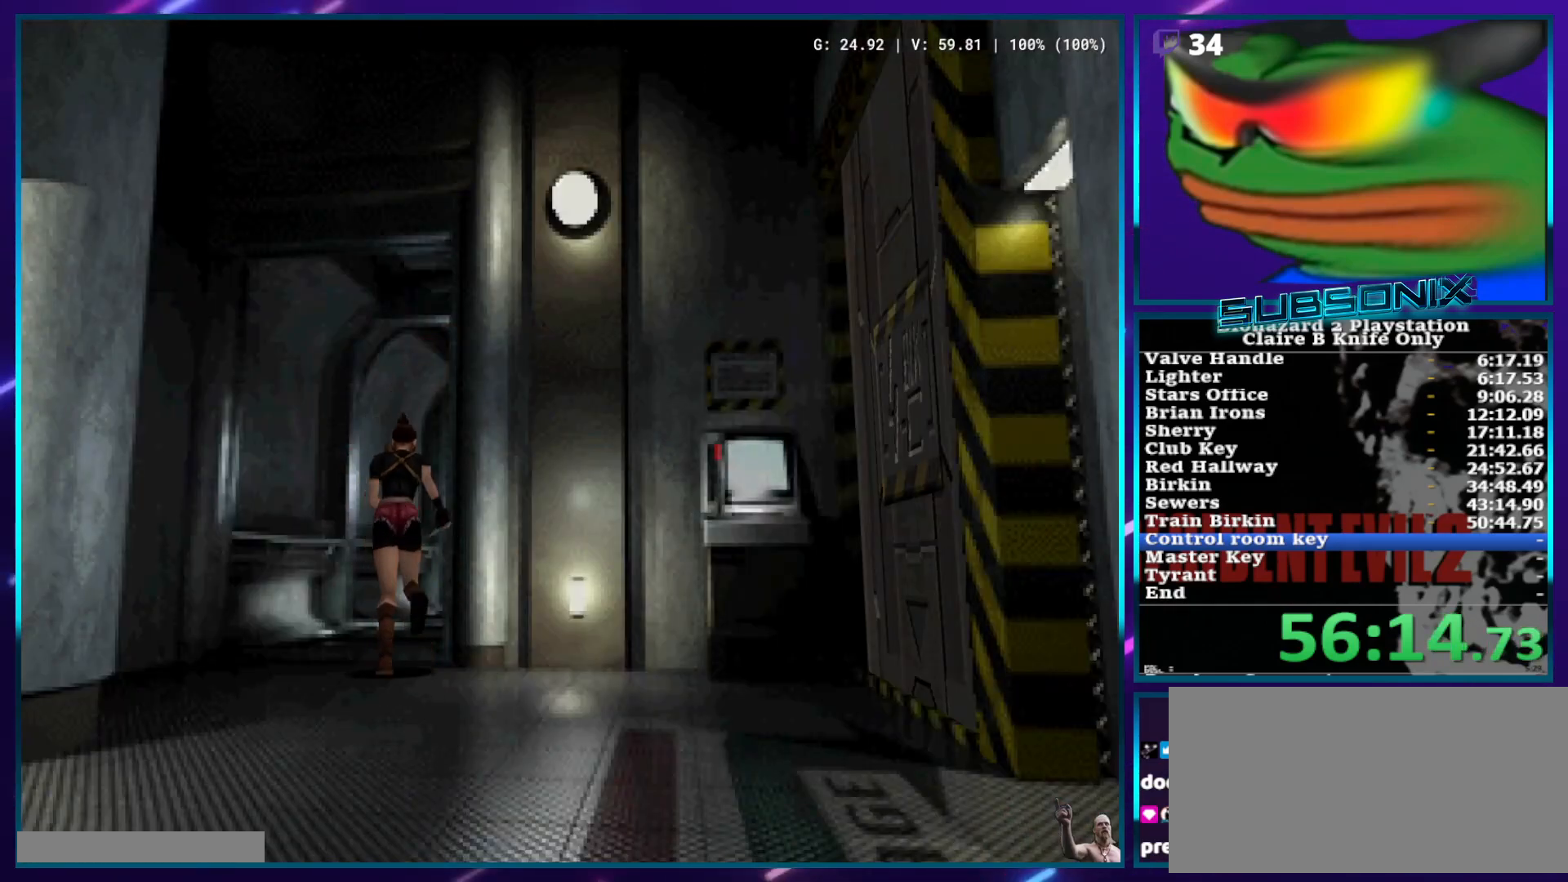
{"buttons": ["SQUARE", "DPAD_UP"], "left_stick": "center", "right_stick": "center", "events": [[83, "DPAD_RIGHT", "down"], [167, "DPAD_RIGHT", "up"]]}
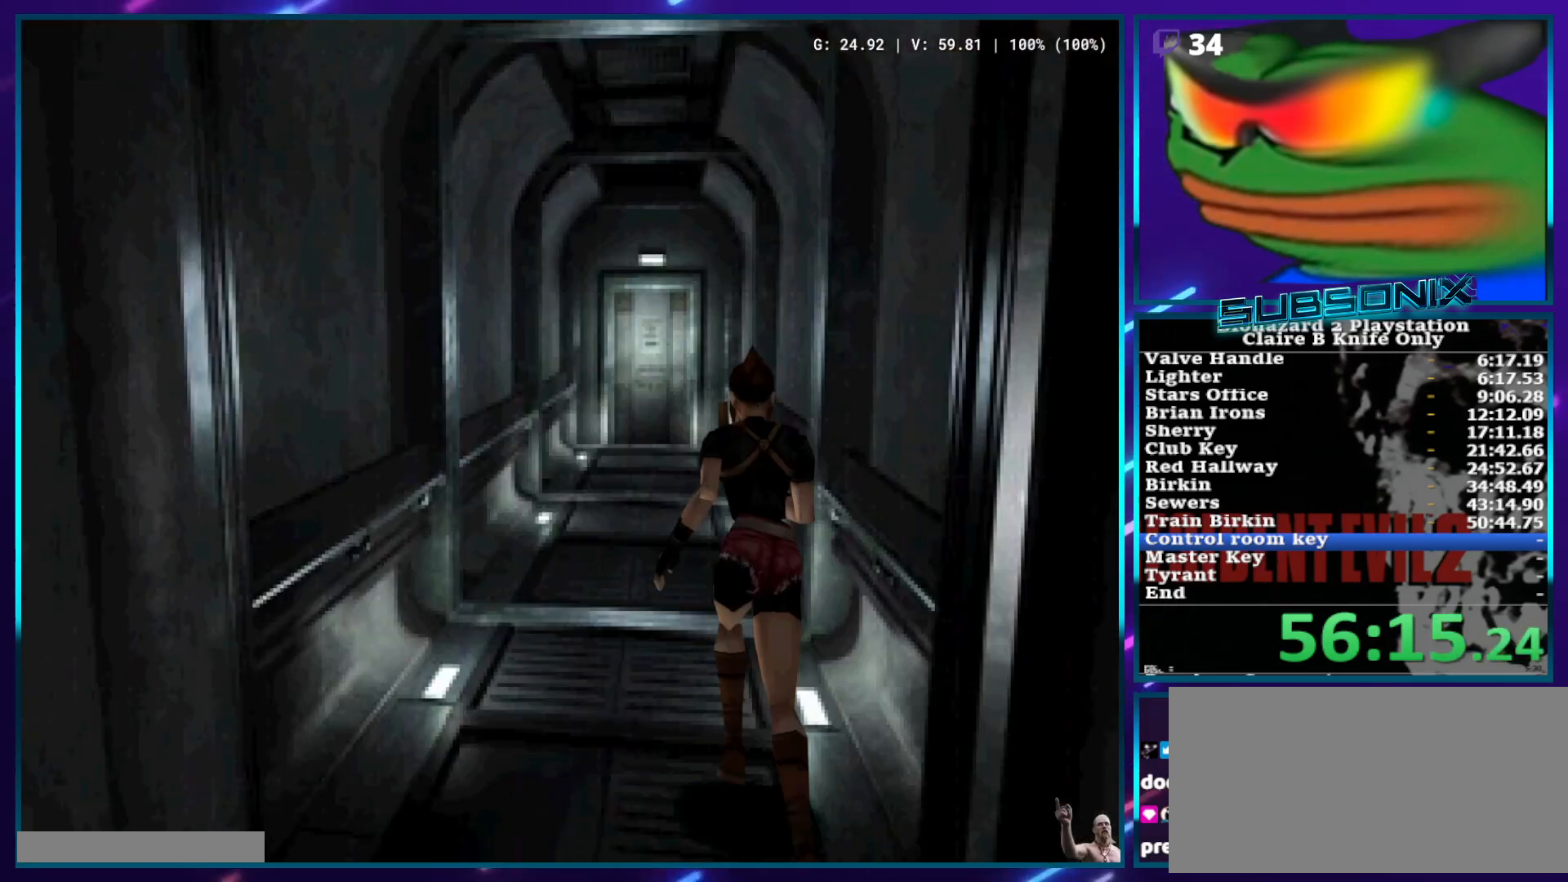
{"buttons": ["SQUARE", "DPAD_UP"], "left_stick": "center", "right_stick": "center", "events": []}
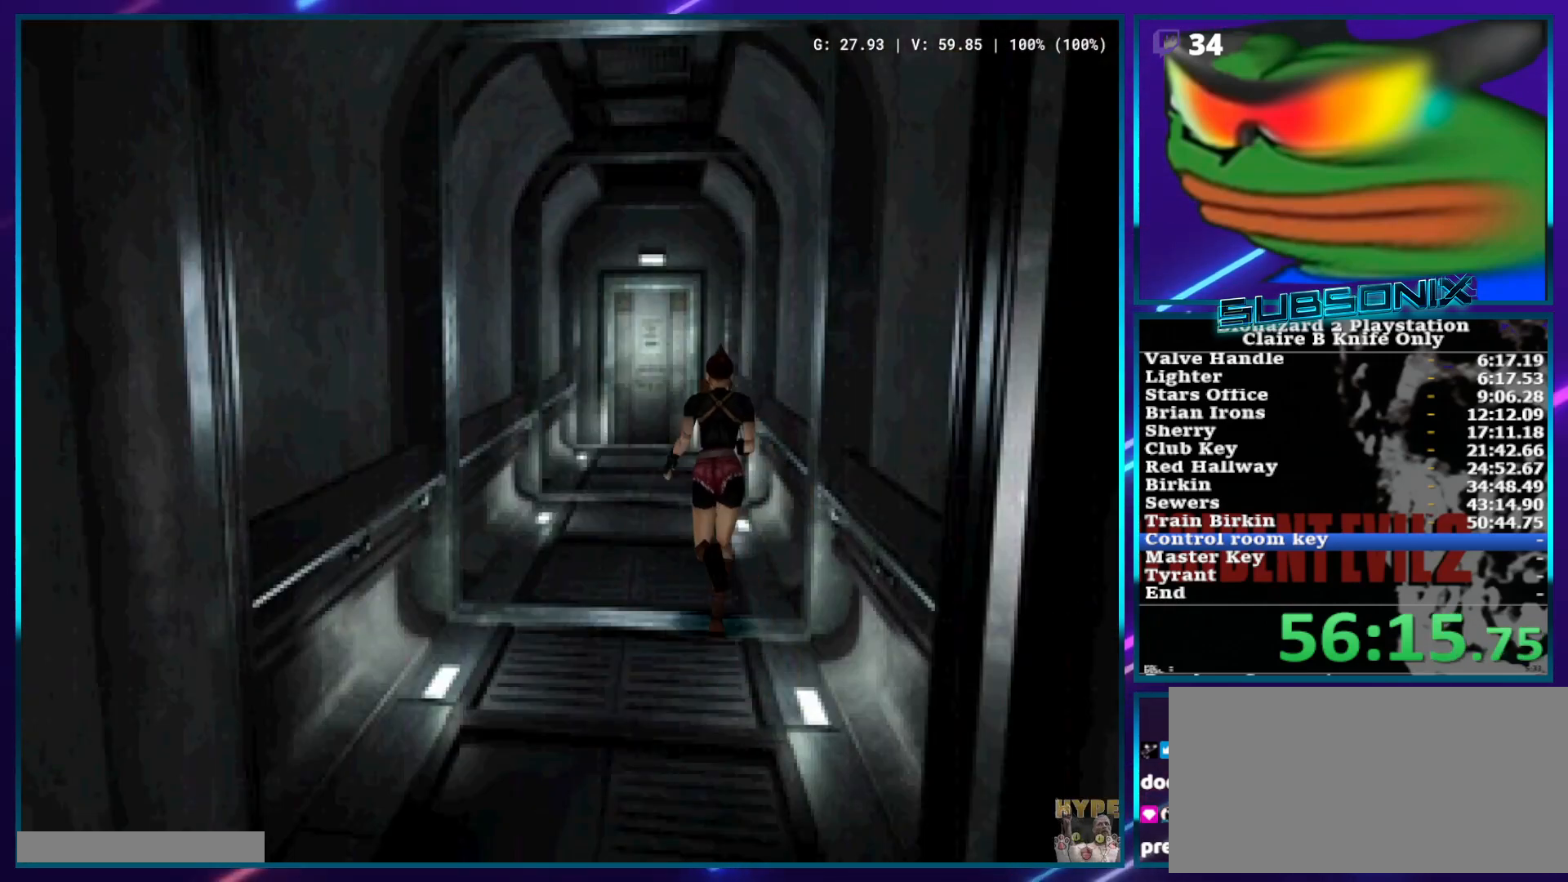
{"buttons": ["SQUARE", "DPAD_UP"], "left_stick": "center", "right_stick": "center", "events": []}
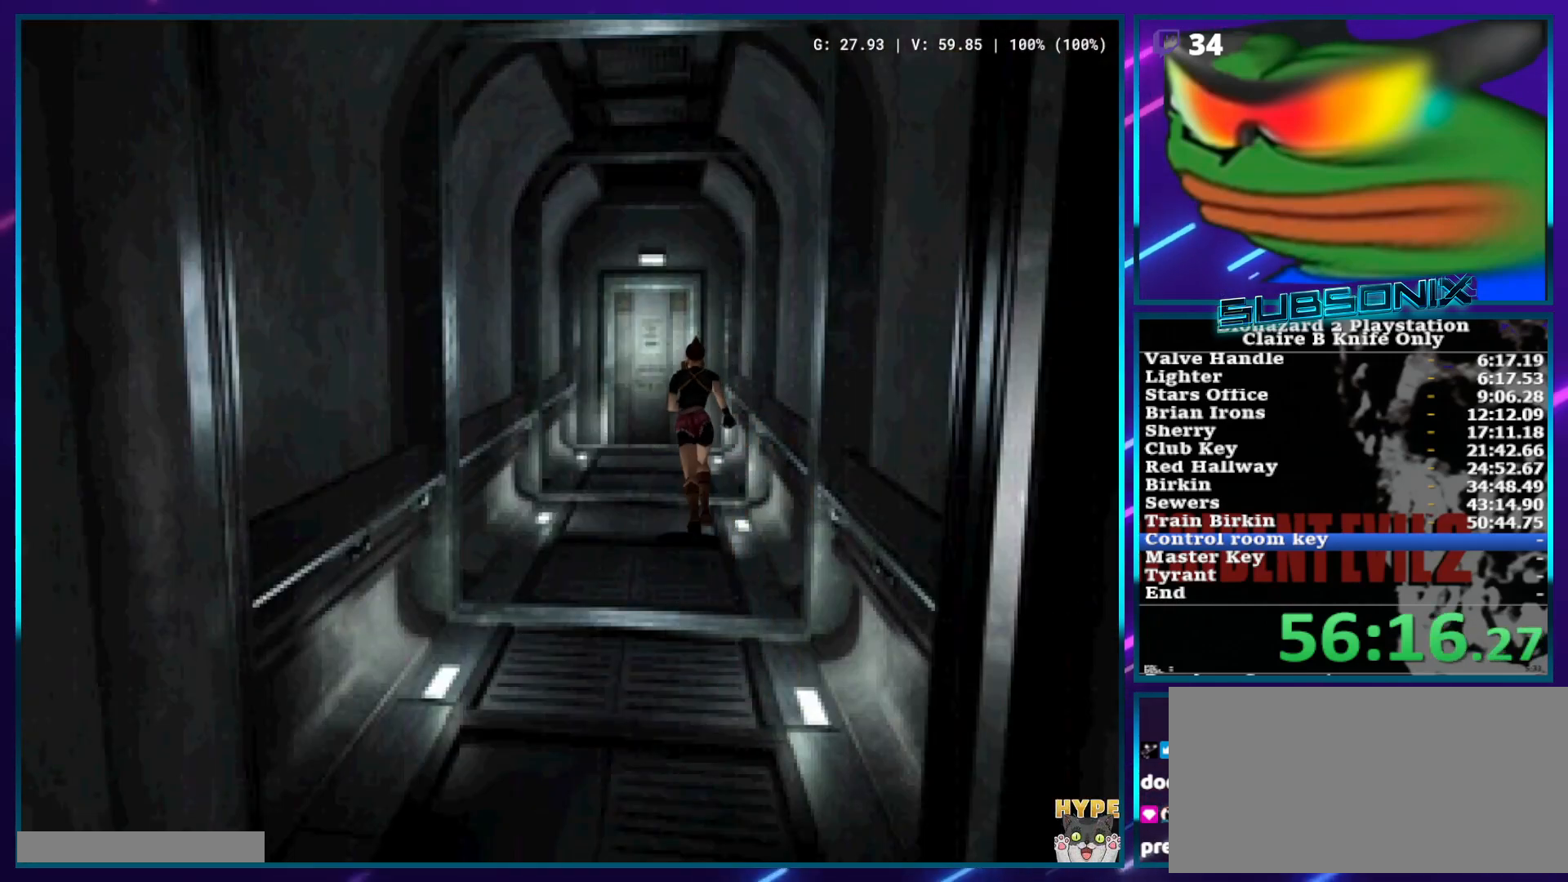
{"buttons": ["SQUARE", "DPAD_UP"], "left_stick": "center", "right_stick": "center", "events": [[217, "CROSS", "down"], [333, "CROSS", "up"], [433, "CROSS", "down"], [500, "CROSS", "up"]]}
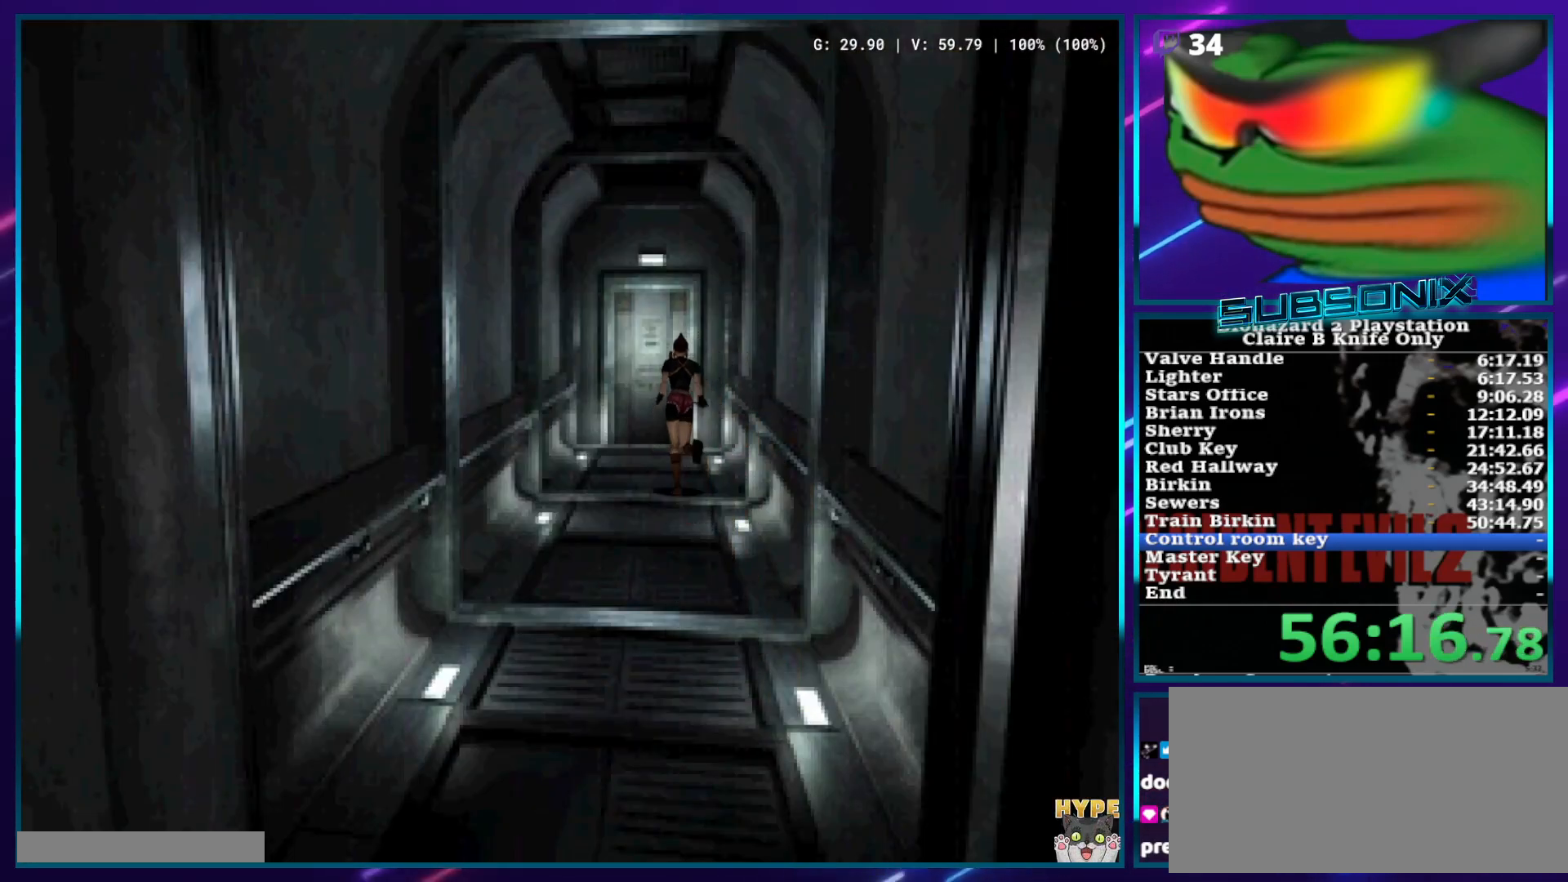
{"buttons": ["SQUARE", "DPAD_UP"], "left_stick": "center", "right_stick": "center", "events": [[83, "CROSS", "down"], [133, "CROSS", "up"], [217, "CROSS", "down"], [300, "CROSS", "up"], [367, "CROSS", "down"], [433, "CROSS", "up"]]}
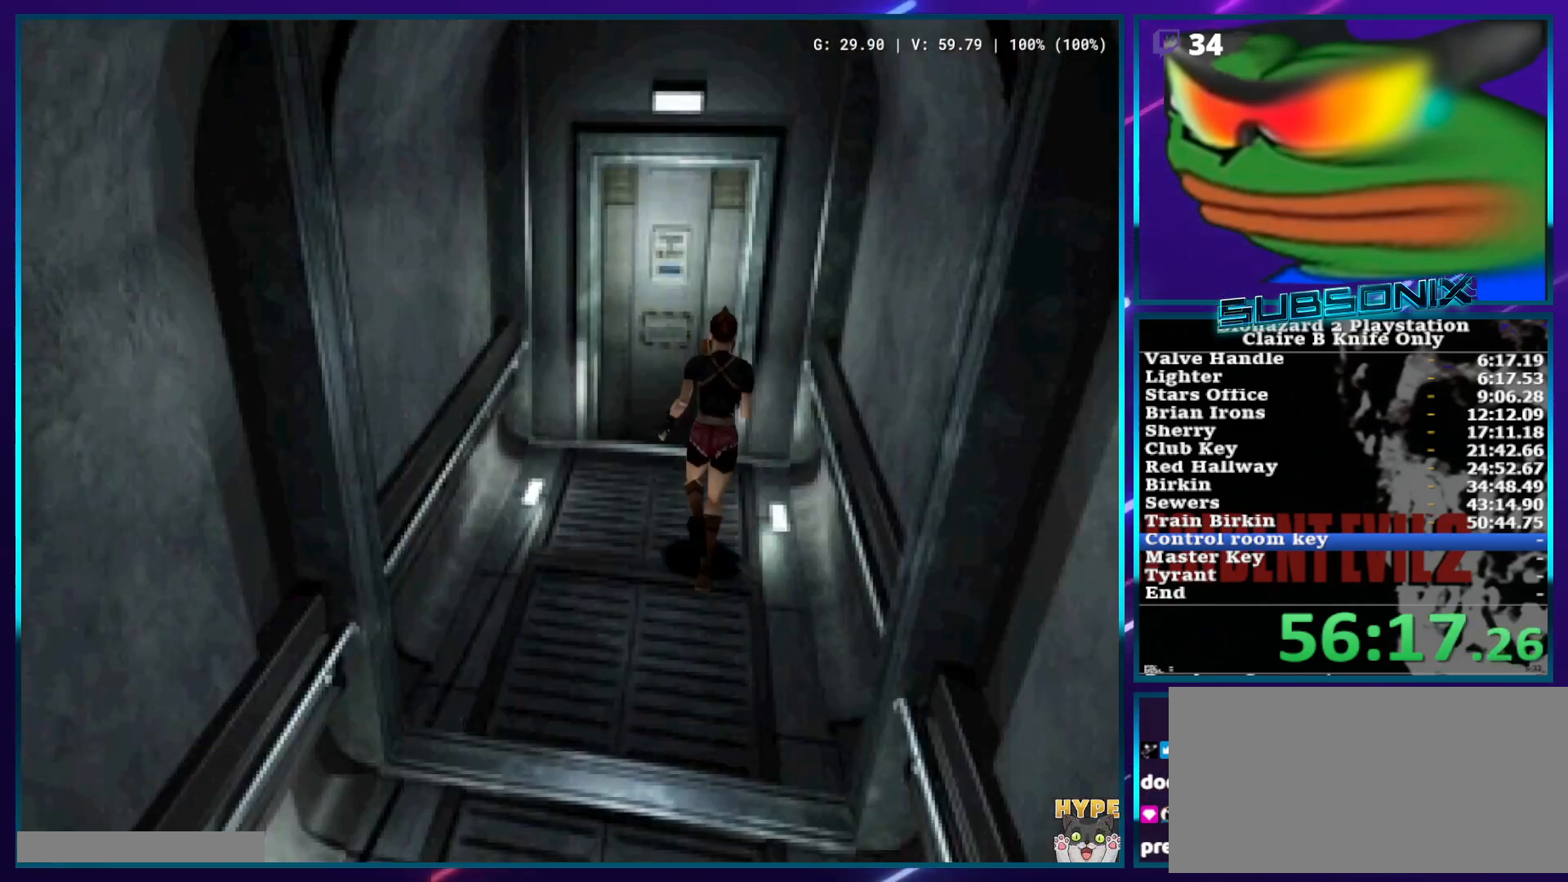
{"buttons": ["CROSS", "SQUARE", "DPAD_UP"], "left_stick": "center", "right_stick": "center", "events": [[17, "CROSS", "down"], [100, "CROSS", "up"], [183, "CROSS", "down"], [250, "CROSS", "up"], [317, "CROSS", "down"], [400, "CROSS", "up"], [467, "CROSS", "down"]]}
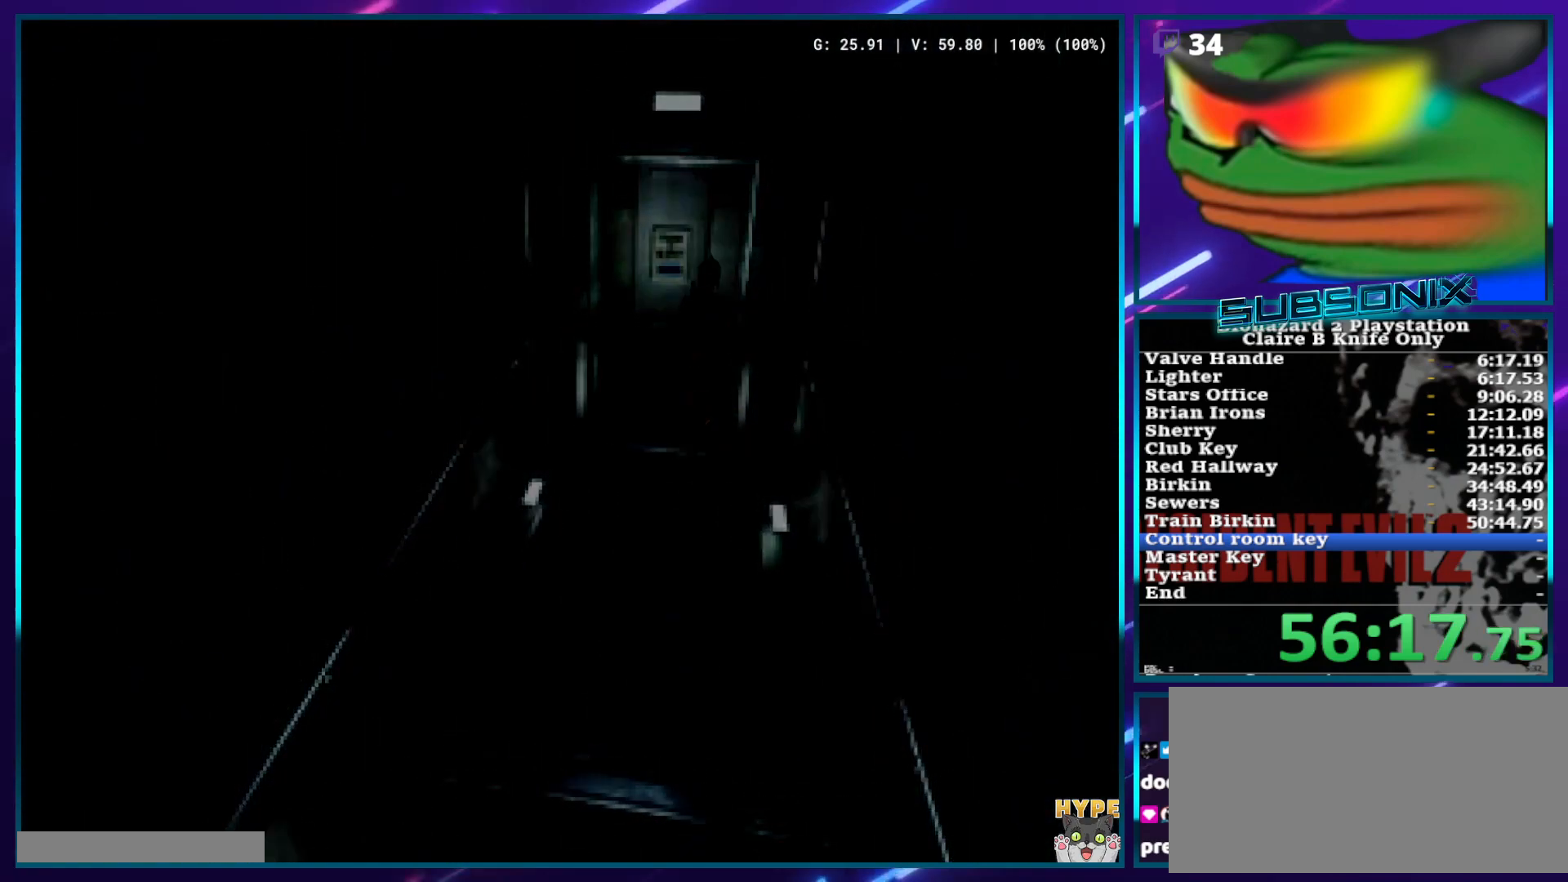
{"buttons": ["SQUARE", "DPAD_UP"], "left_stick": "center", "right_stick": "center", "events": [[50, "CROSS", "up"], [117, "CROSS", "down"], [217, "CROSS", "up"], [283, "CROSS", "down"], [450, "CROSS", "up"]]}
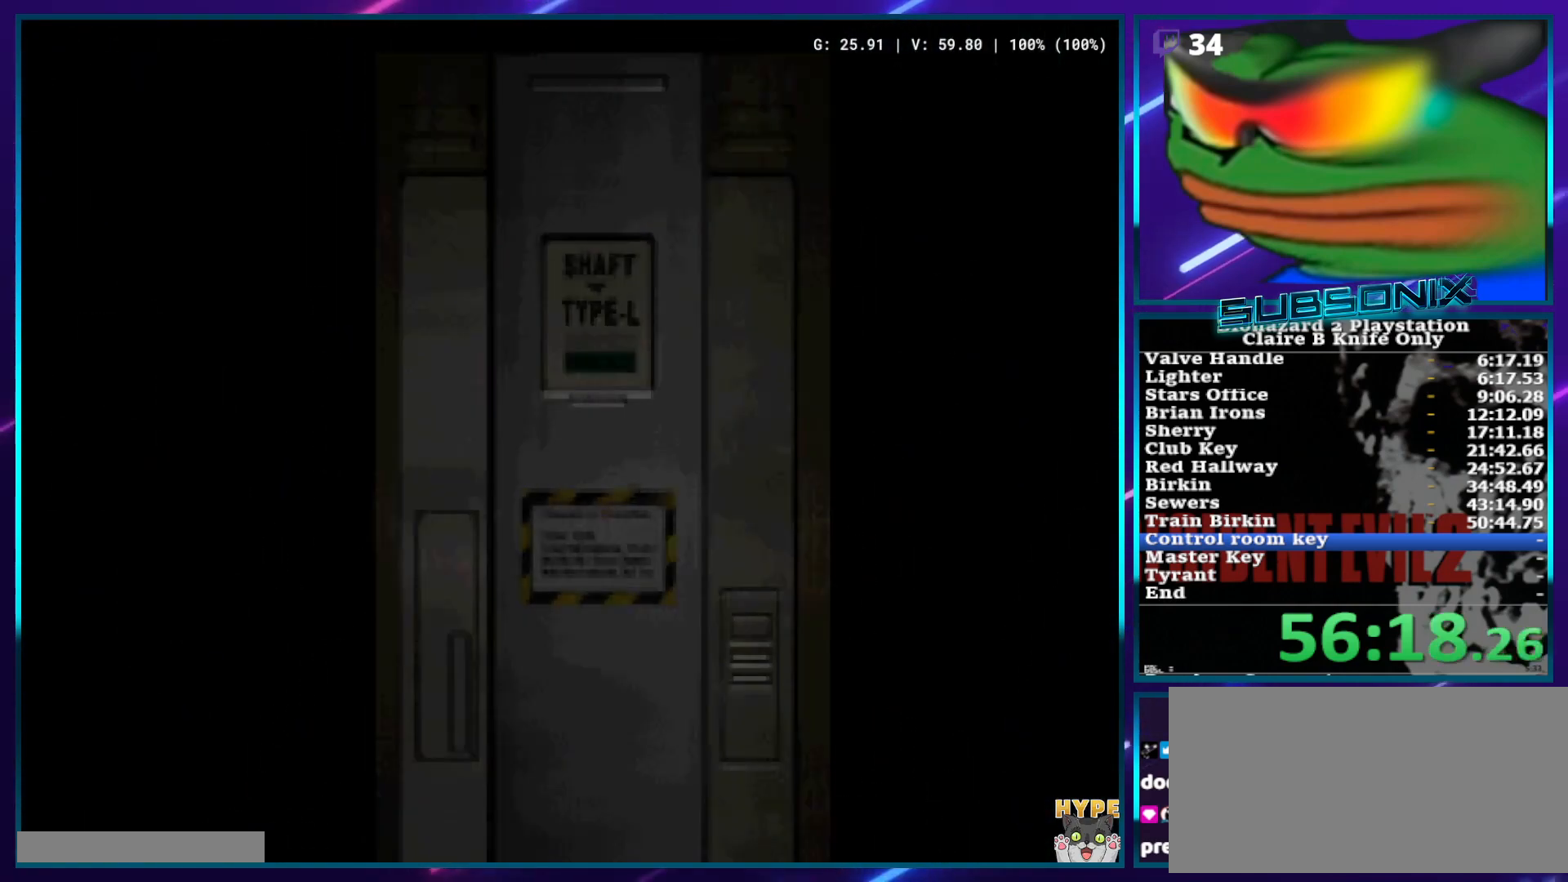
{"buttons": ["SQUARE", "DPAD_UP"], "left_stick": "center", "right_stick": "center", "events": [[217, "DPAD_UP", "up"], [400, "DPAD_UP", "down"]]}